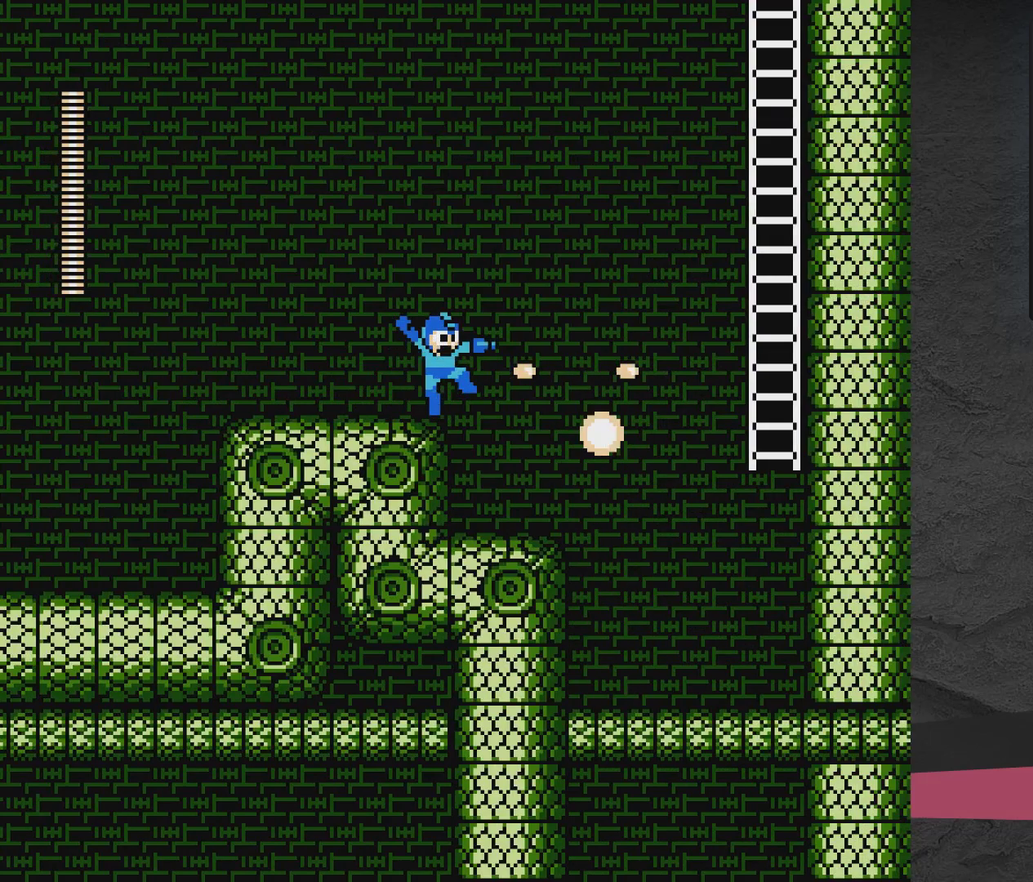
Gameplay with a controller (Xbox layout); each line is a JSON object with the inputs held at the frame after it (dt_ms = milliseconds from this image to that frame). "events" lists button and stick changes between this image and that frame as [ms after this image, input, new state], when the widget could be followed in between. Not read: L3 R3 left_stick right_stick.
{"dt_ms": 400, "buttons": ["DPAD_RIGHT"], "events": [[17, "A", "down"], [17, "X", "down"], [67, "DPAD_RIGHT", "down"], [67, "X", "up"], [117, "A", "up"]]}
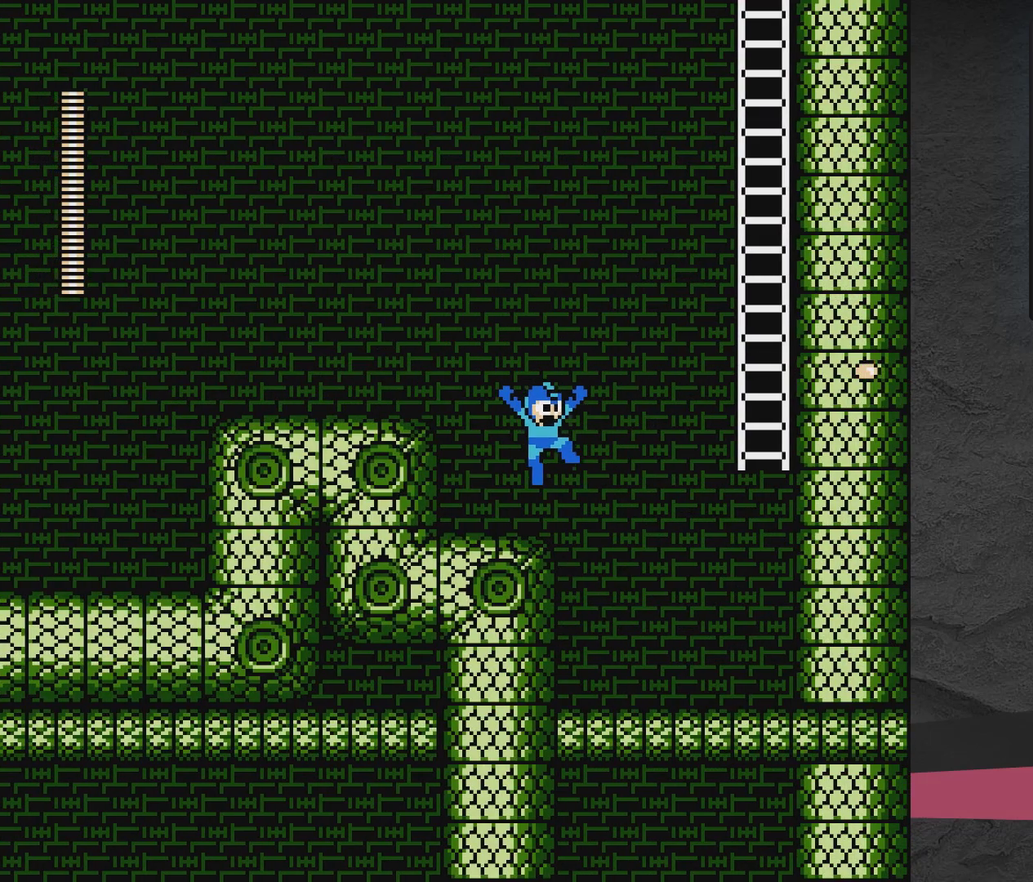
{"dt_ms": 400, "buttons": ["A", "DPAD_UP", "DPAD_RIGHT"], "events": [[167, "A", "down"], [367, "DPAD_UP", "down"]]}
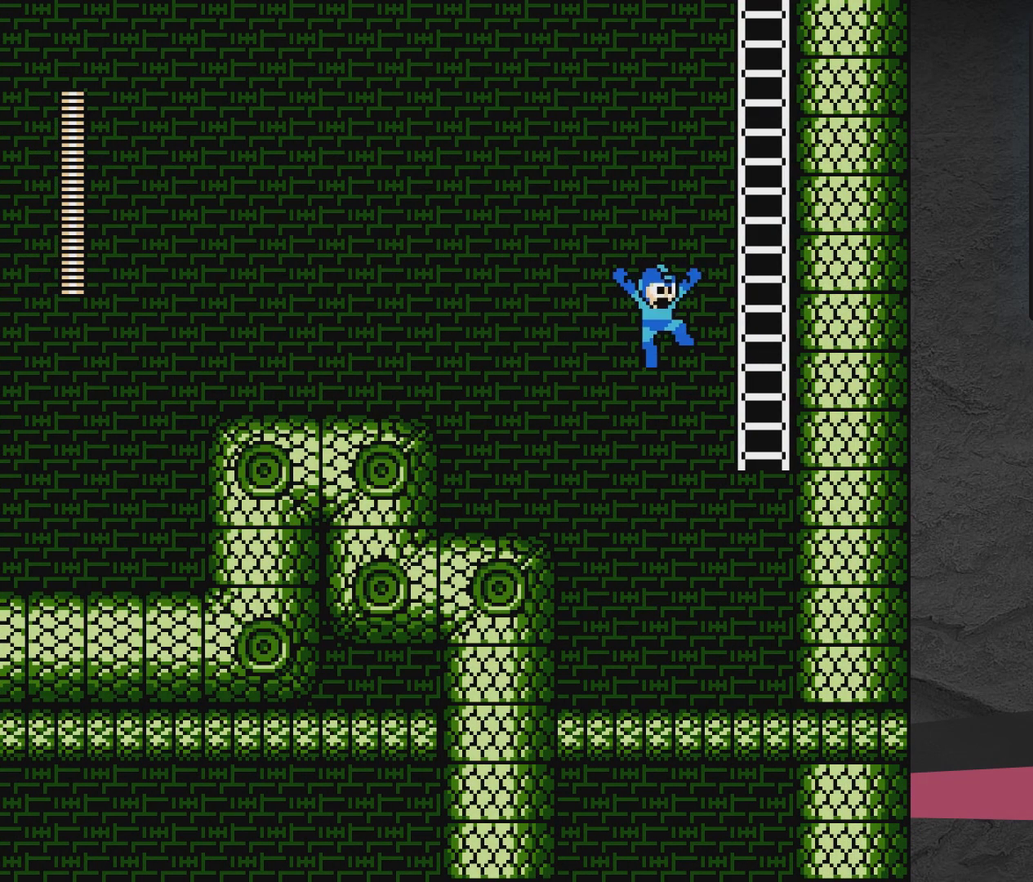
{"dt_ms": 600, "buttons": ["DPAD_UP"], "events": [[467, "A", "up"], [467, "DPAD_RIGHT", "up"]]}
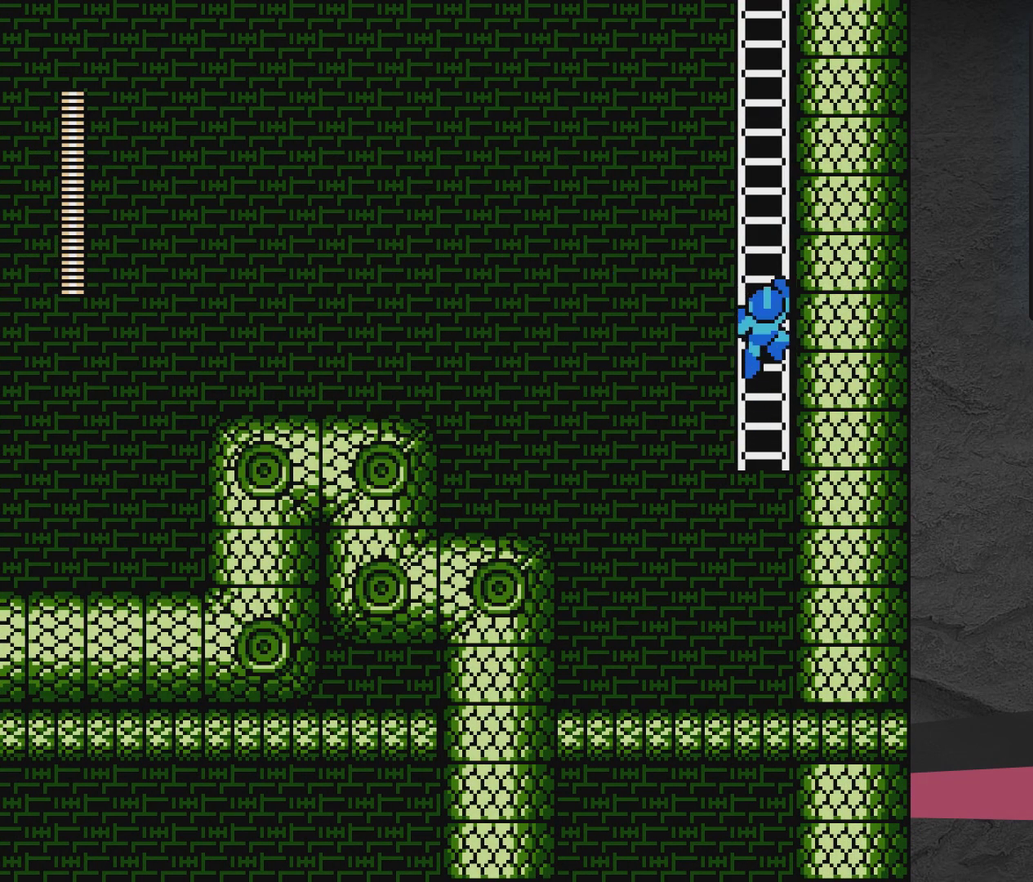
{"dt_ms": 500, "buttons": ["DPAD_UP", "DPAD_LEFT"], "events": [[33, "DPAD_LEFT", "down"]]}
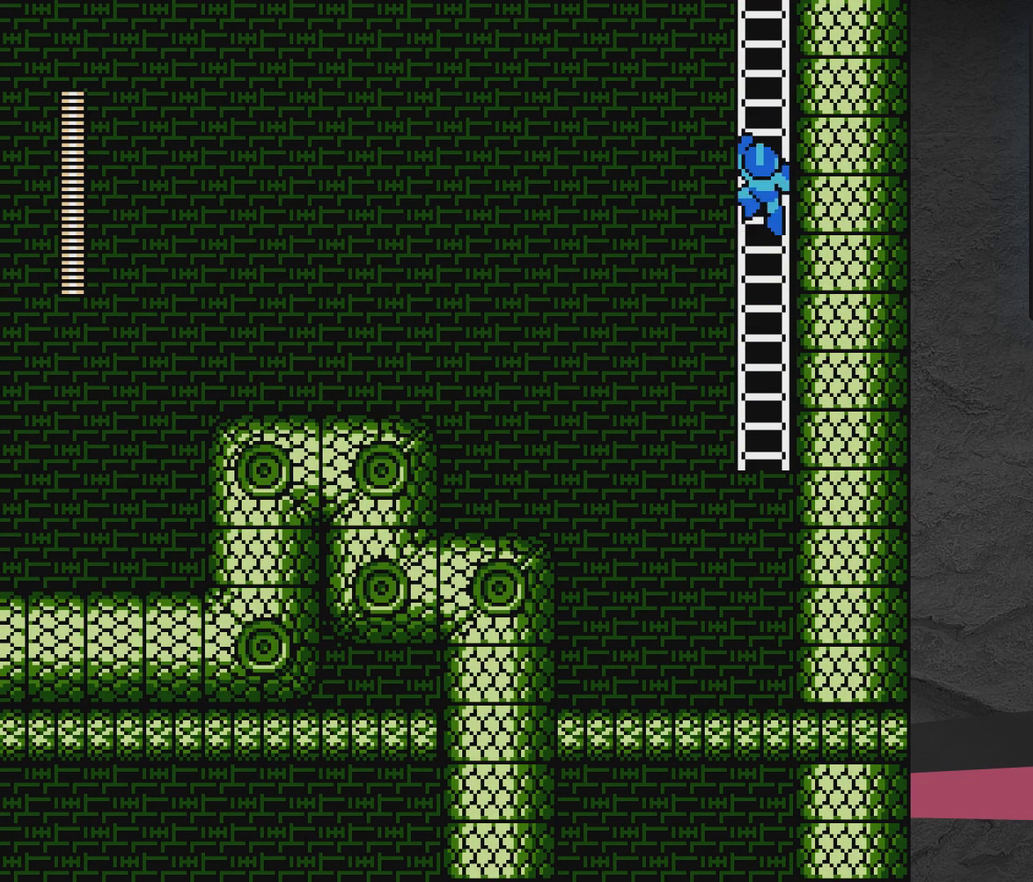
{"dt_ms": 500, "buttons": ["DPAD_UP", "DPAD_LEFT"], "events": []}
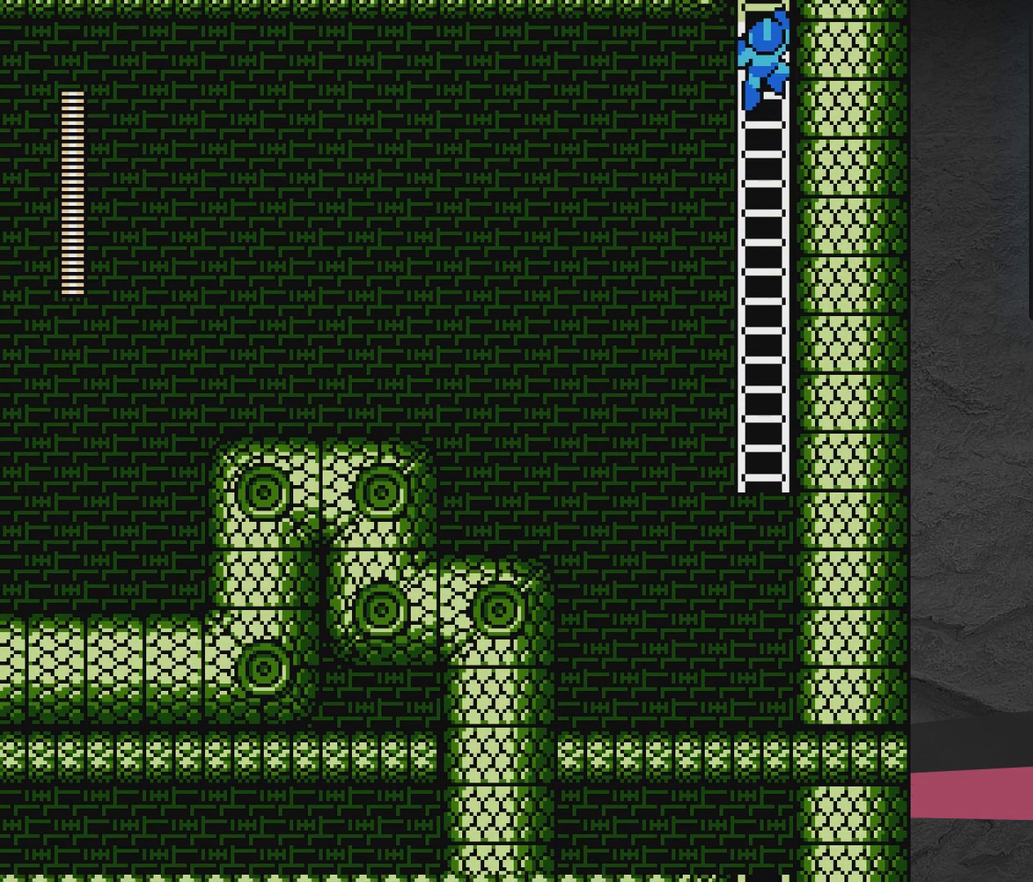
{"dt_ms": 500, "buttons": [], "events": [[350, "DPAD_LEFT", "up"], [350, "DPAD_UP", "up"]]}
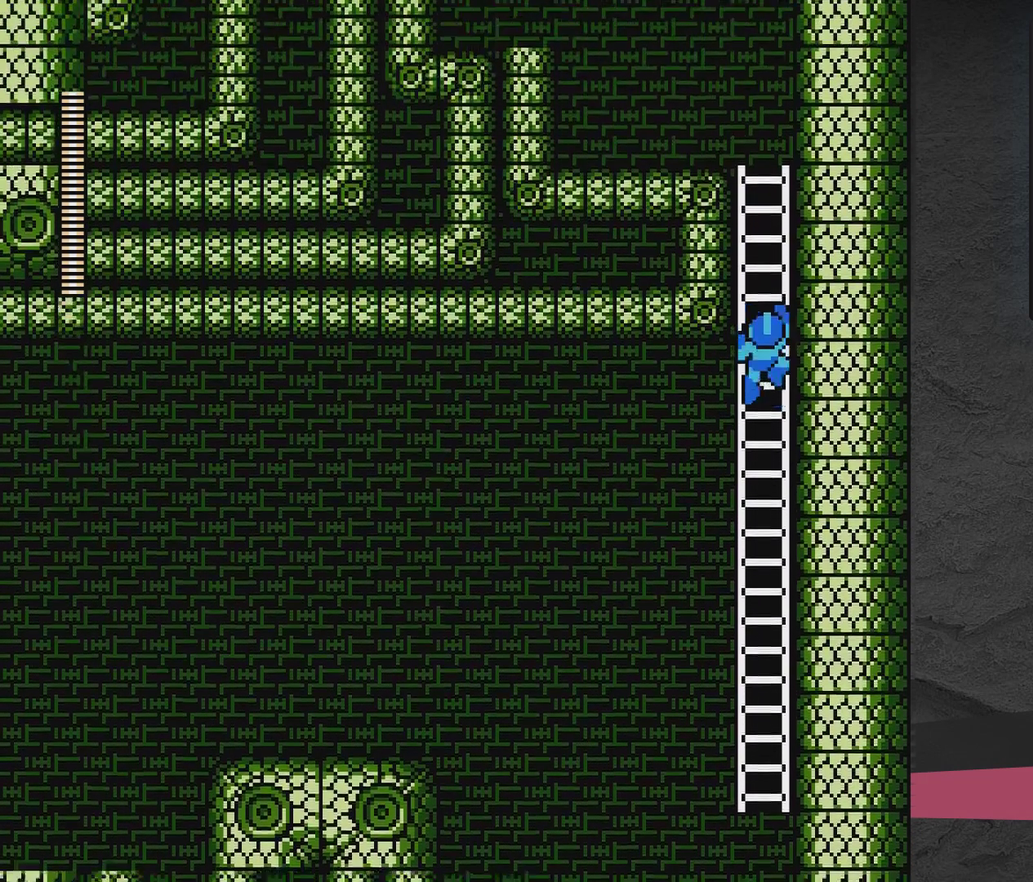
{"dt_ms": 300, "buttons": ["DPAD_UP"], "events": [[250, "DPAD_UP", "down"]]}
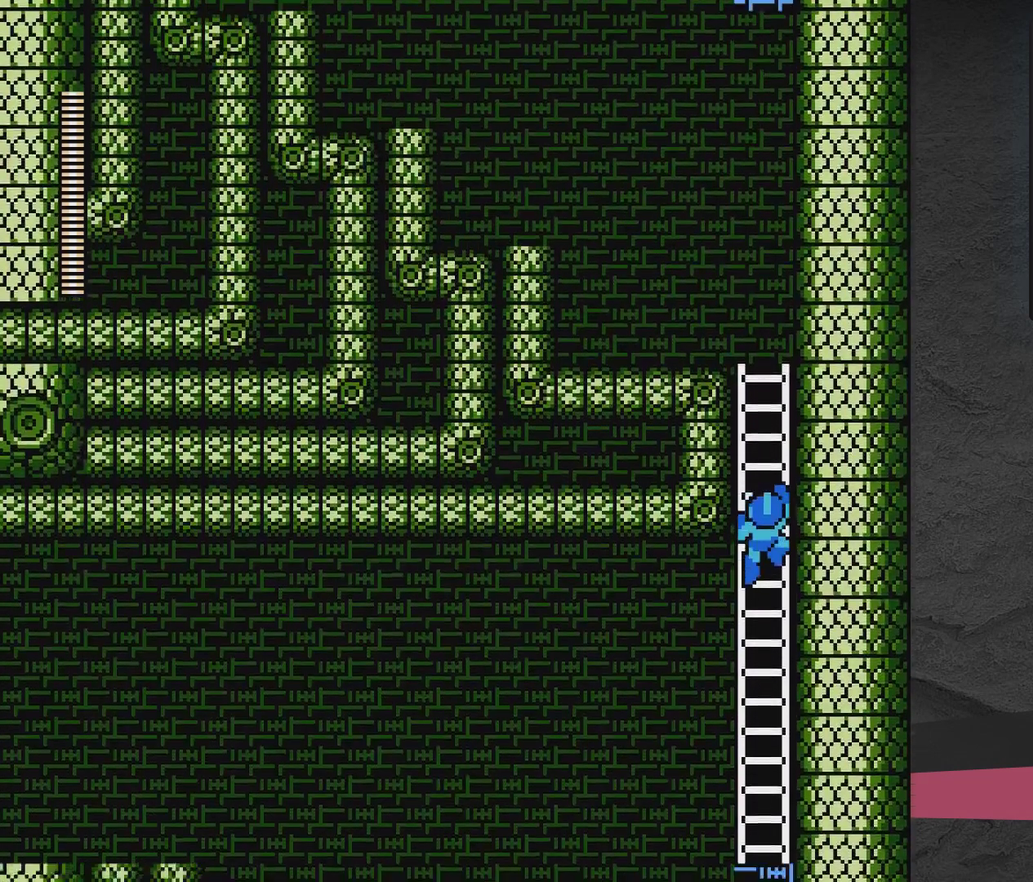
{"dt_ms": 700, "buttons": ["DPAD_UP"], "events": [[100, "DPAD_LEFT", "down"], [550, "DPAD_LEFT", "up"]]}
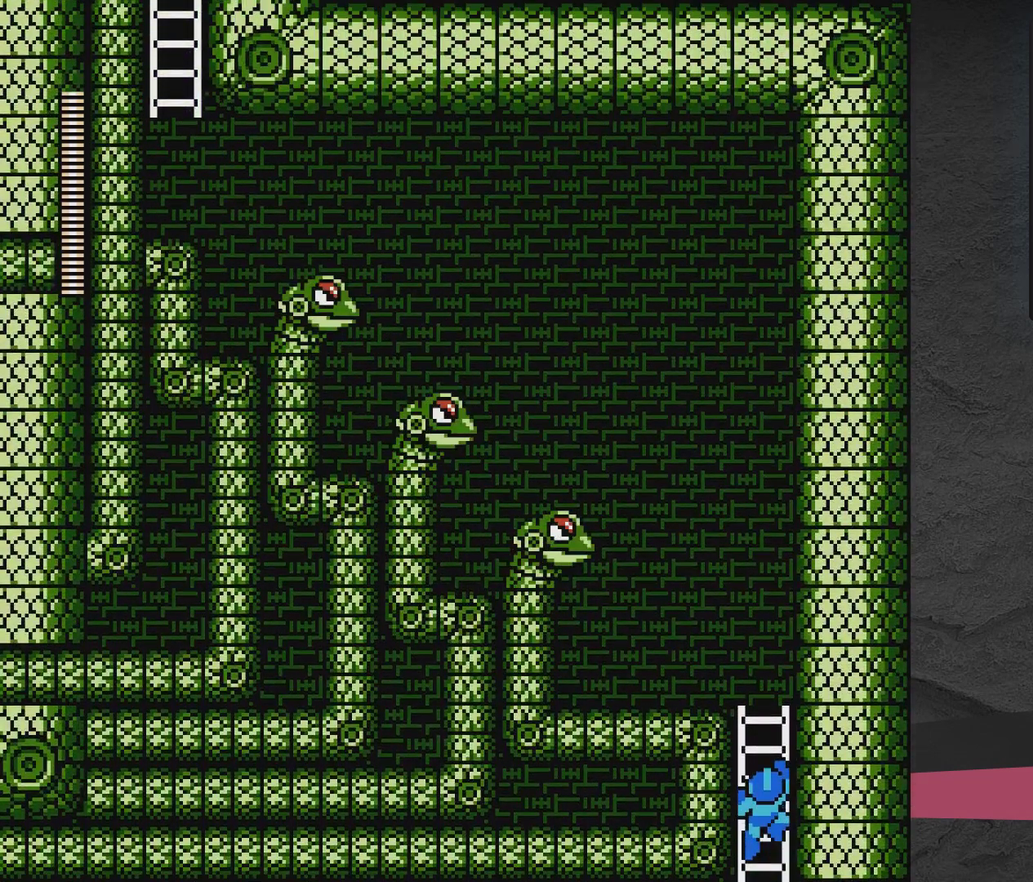
{"dt_ms": 600, "buttons": ["A", "DPAD_RIGHT"], "events": [[550, "DPAD_RIGHT", "down"], [550, "DPAD_UP", "up"], [600, "A", "down"]]}
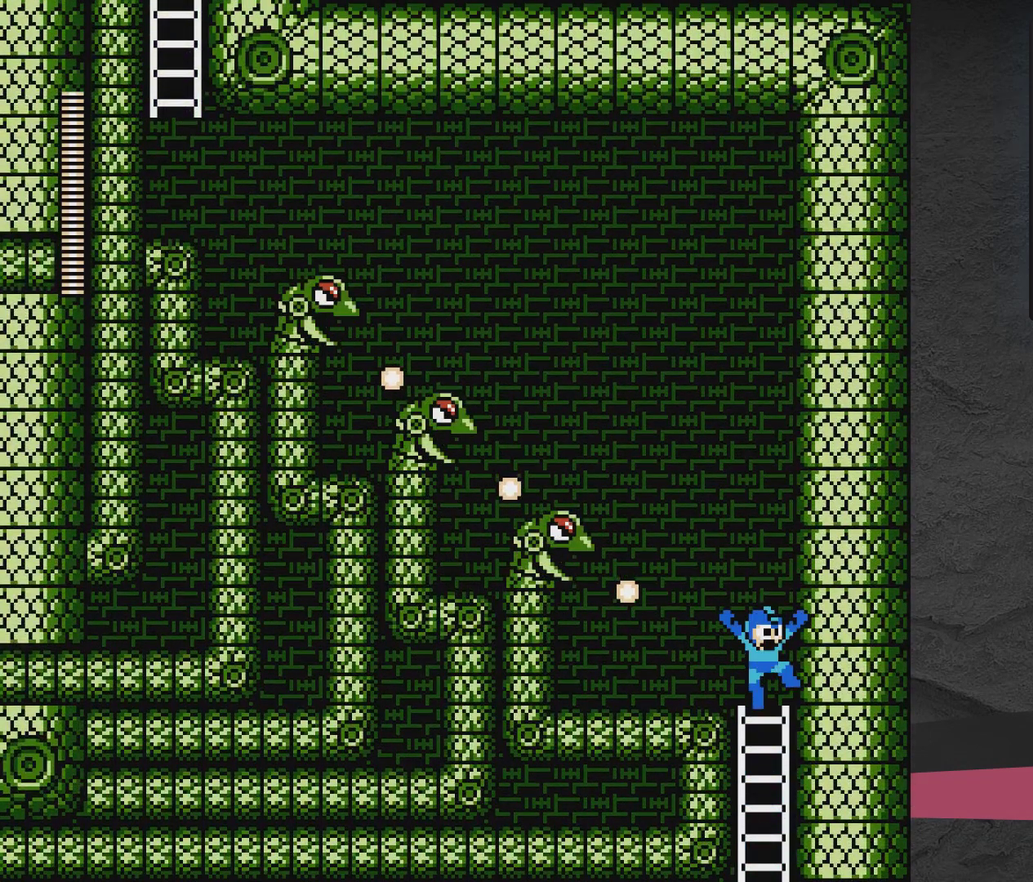
{"dt_ms": 400, "buttons": ["A", "X", "DPAD_LEFT"], "events": [[150, "DPAD_RIGHT", "up"], [200, "DPAD_LEFT", "down"], [200, "X", "down"], [250, "X", "up"], [300, "X", "down"], [350, "X", "up"], [400, "X", "down"]]}
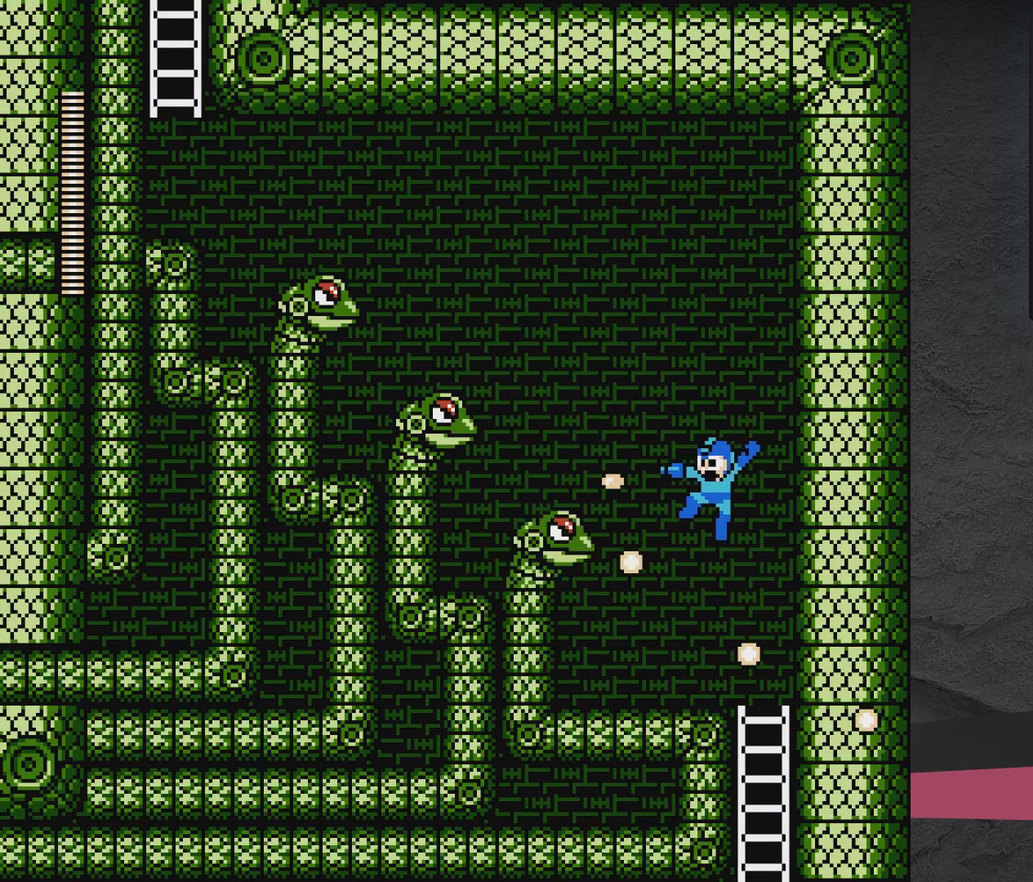
{"dt_ms": 500, "buttons": ["DPAD_RIGHT"], "events": [[50, "X", "up"], [100, "X", "down"], [200, "DPAD_LEFT", "up"], [250, "A", "up"], [250, "X", "up"], [500, "DPAD_RIGHT", "down"]]}
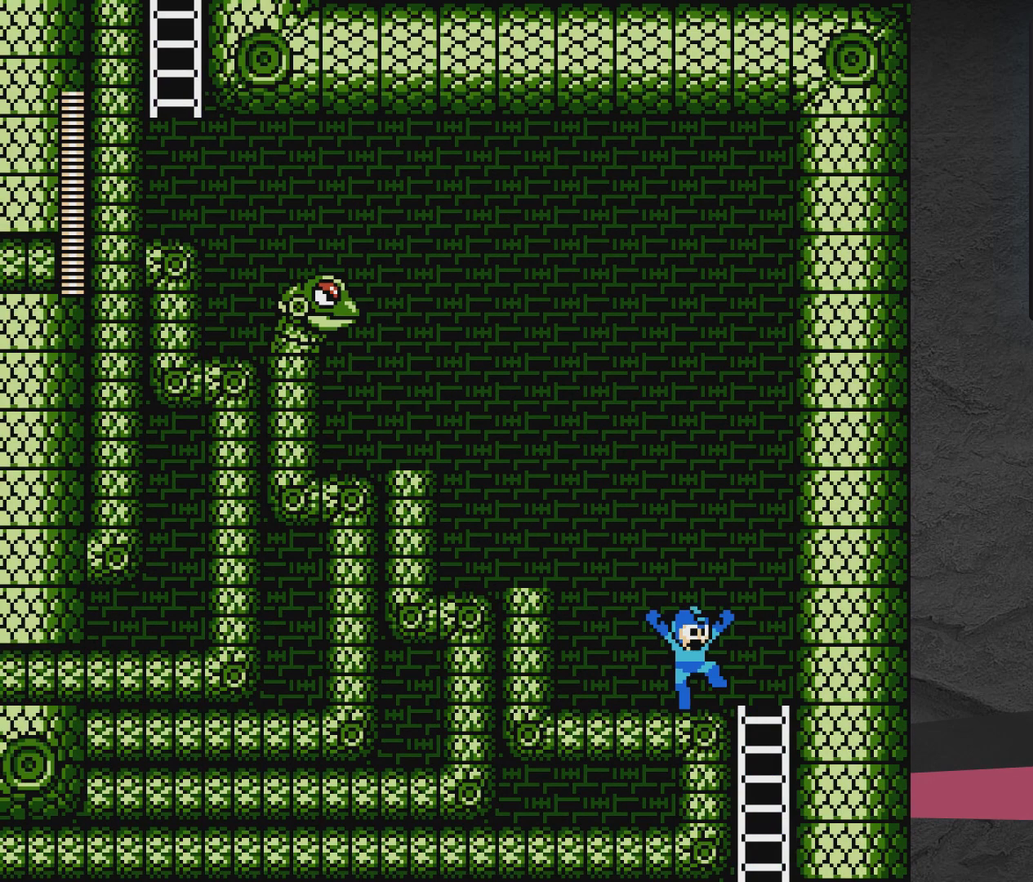
{"dt_ms": 500, "buttons": ["DPAD_LEFT"], "events": [[133, "A", "down"], [150, "DPAD_RIGHT", "up"], [200, "DPAD_LEFT", "down"], [317, "A", "up"]]}
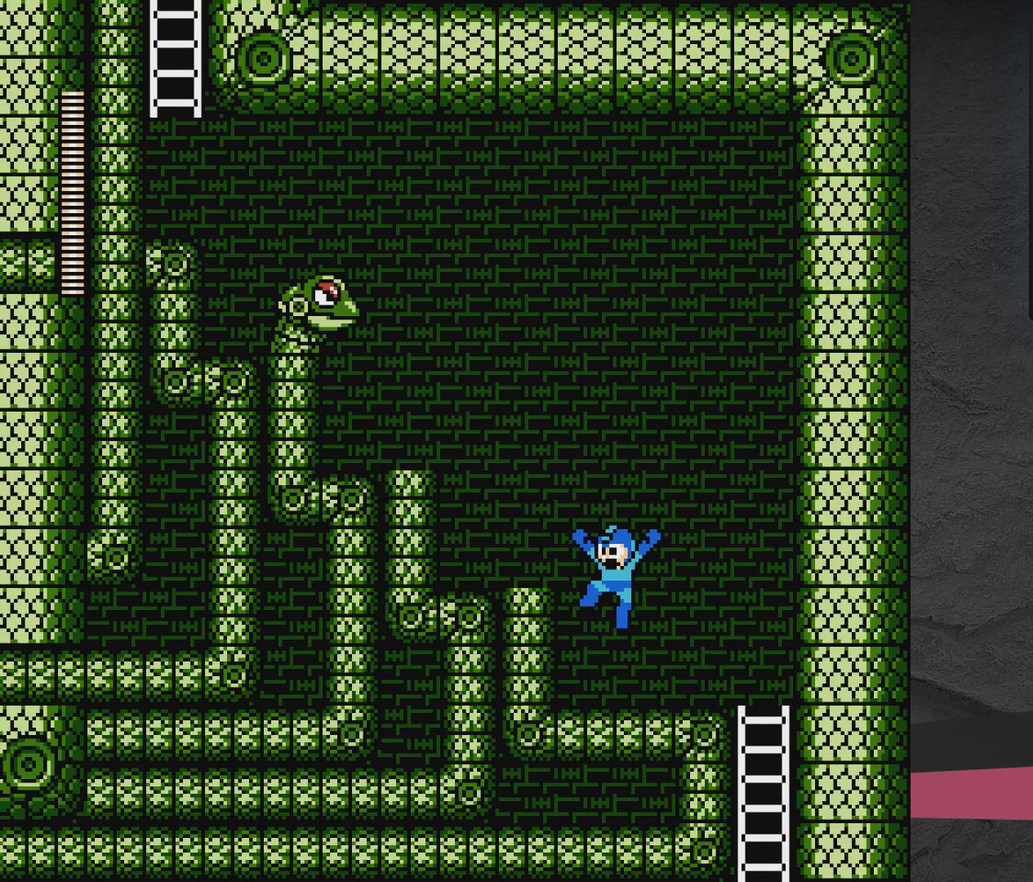
{"dt_ms": 400, "buttons": ["DPAD_RIGHT"], "events": [[150, "DPAD_LEFT", "up"], [317, "DPAD_RIGHT", "down"]]}
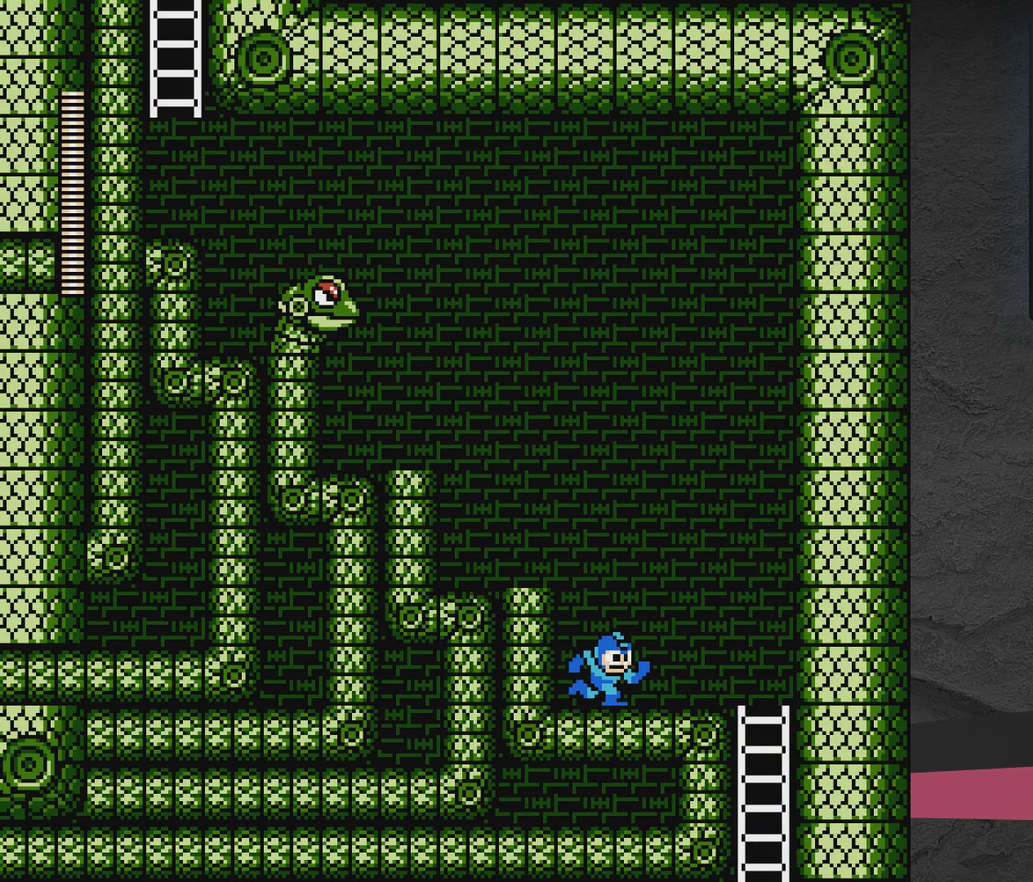
{"dt_ms": 600, "buttons": [], "events": [[400, "DPAD_RIGHT", "up"]]}
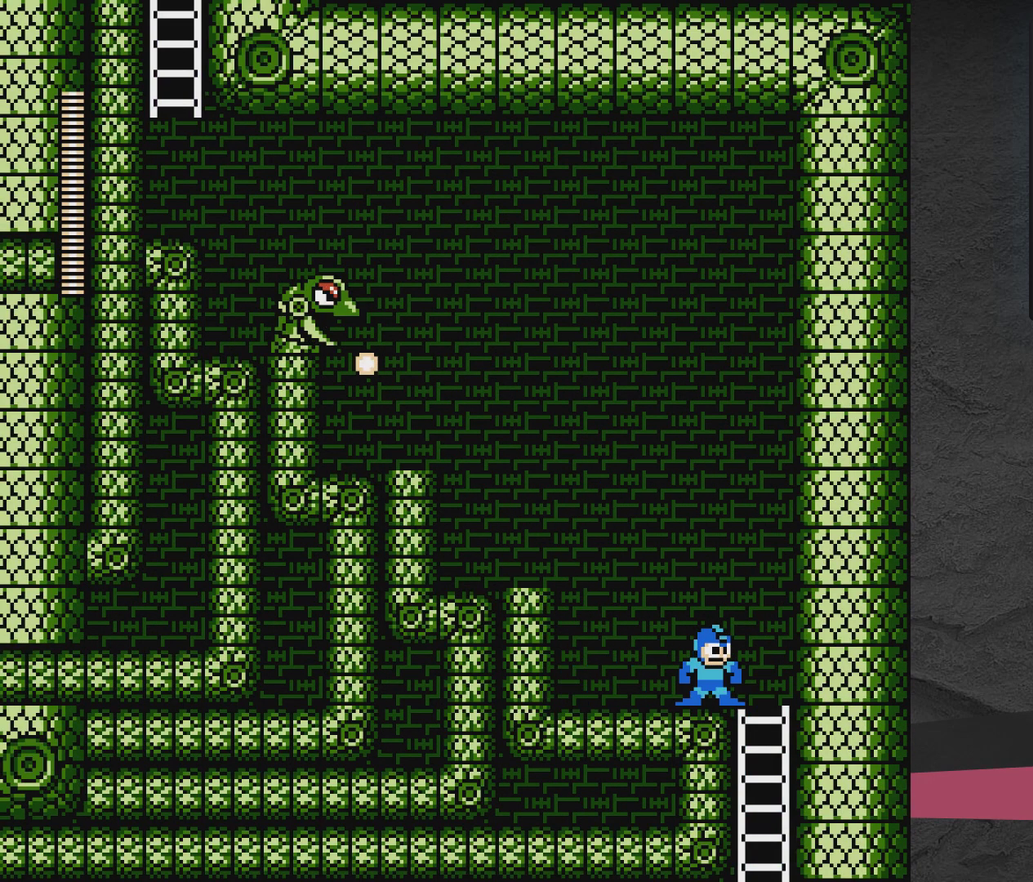
{"dt_ms": 400, "buttons": ["A", "DPAD_LEFT"], "events": [[200, "A", "down"], [367, "DPAD_LEFT", "down"]]}
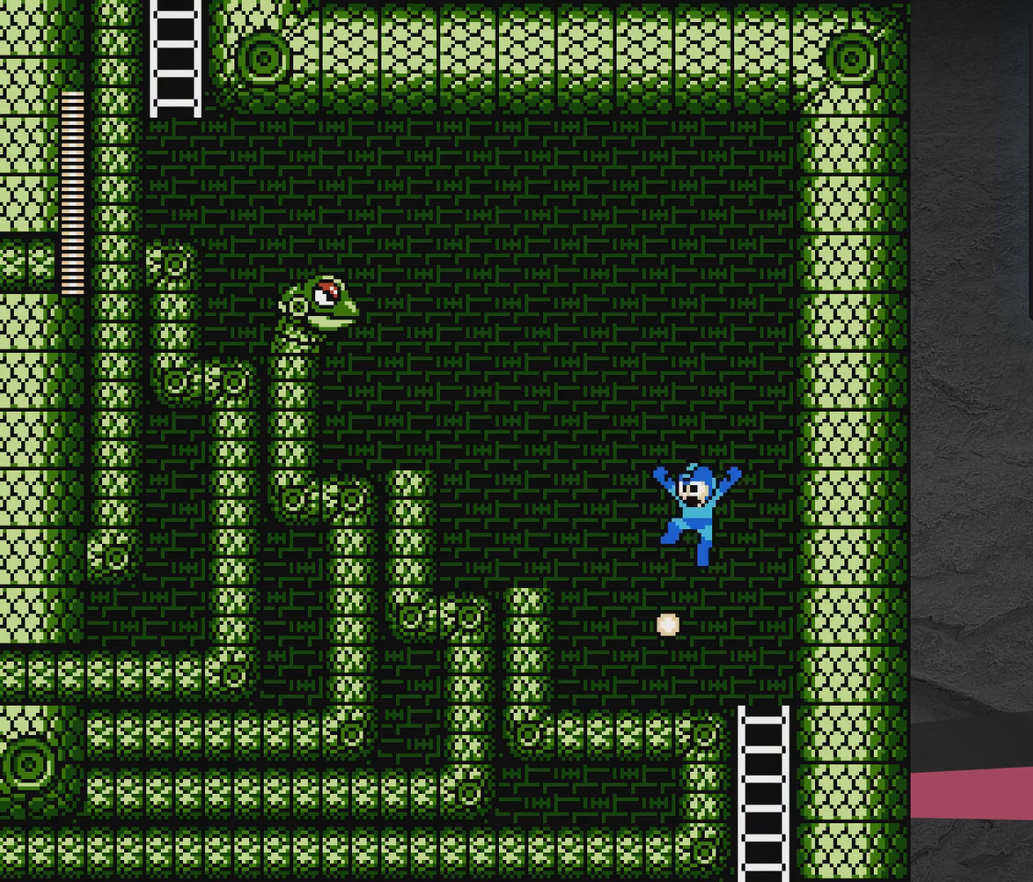
{"dt_ms": 700, "buttons": ["A"], "events": [[33, "A", "up"], [83, "A", "down"], [217, "A", "up"], [333, "A", "down"], [467, "A", "up"], [617, "DPAD_LEFT", "up"], [667, "A", "down"]]}
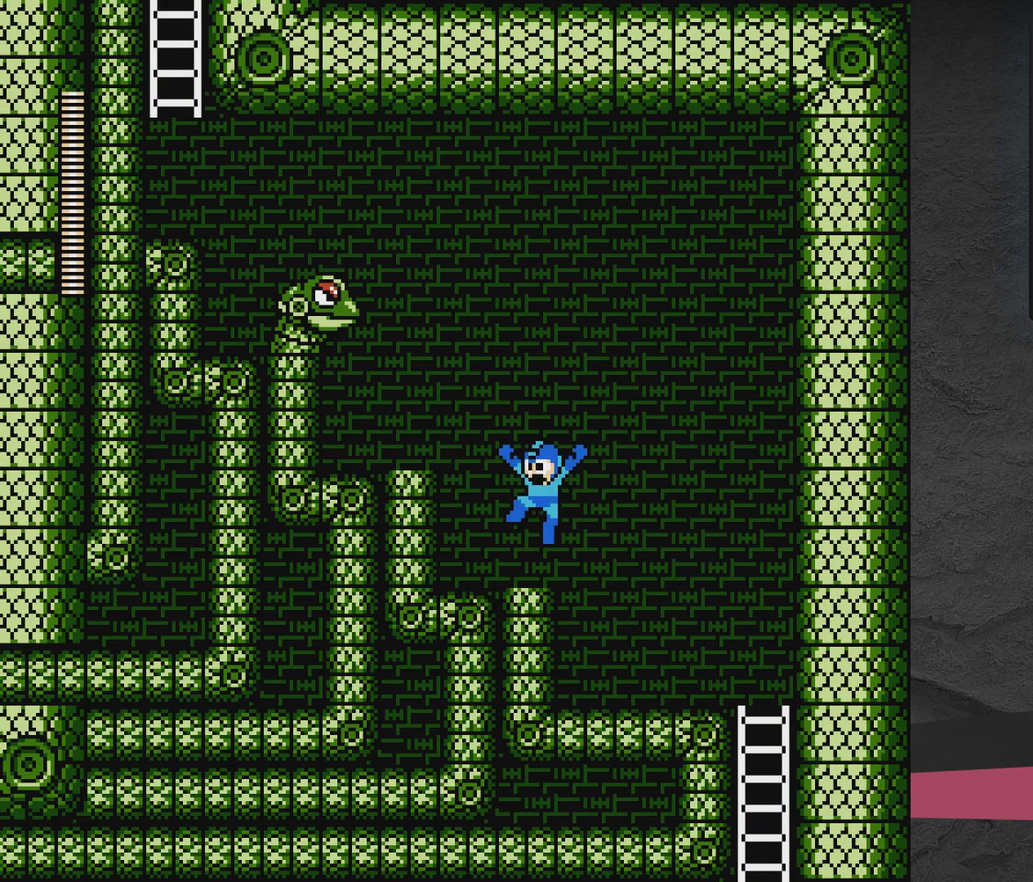
{"dt_ms": 400, "buttons": ["X"], "events": [[300, "A", "up"], [300, "X", "down"]]}
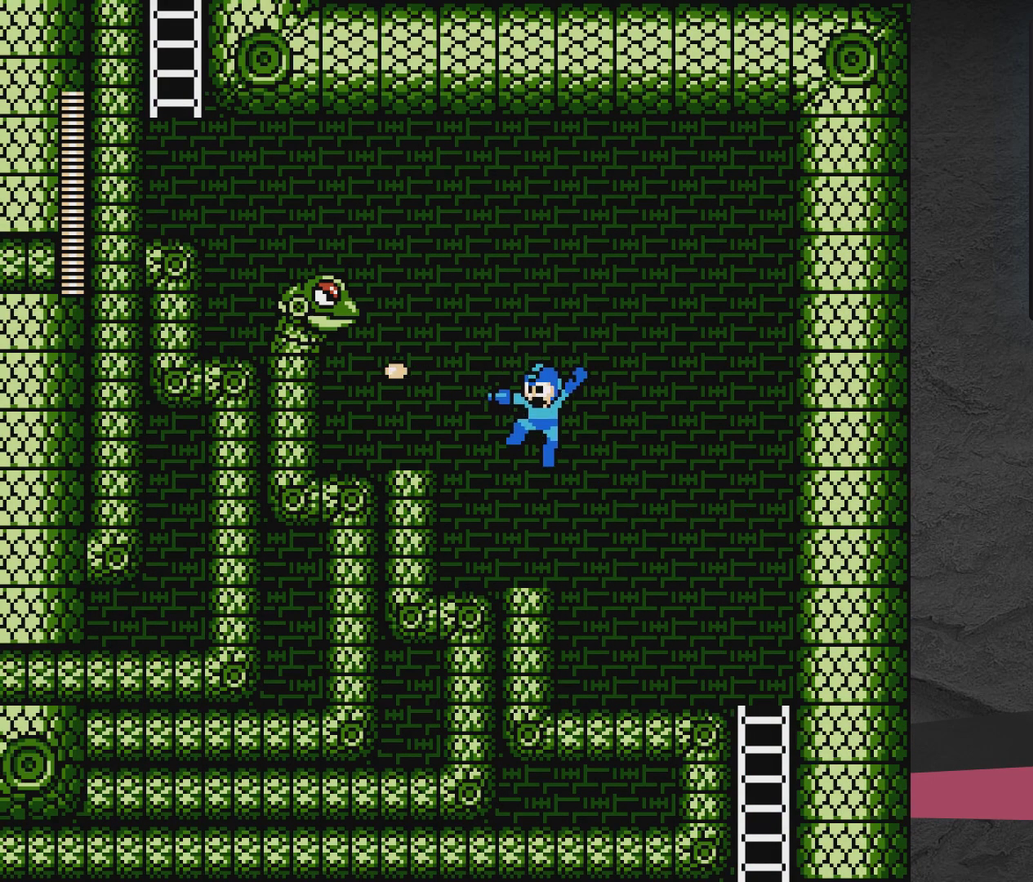
{"dt_ms": 500, "buttons": ["DPAD_LEFT"], "events": [[33, "X", "up"], [267, "A", "down"], [267, "DPAD_LEFT", "down"], [433, "A", "up"]]}
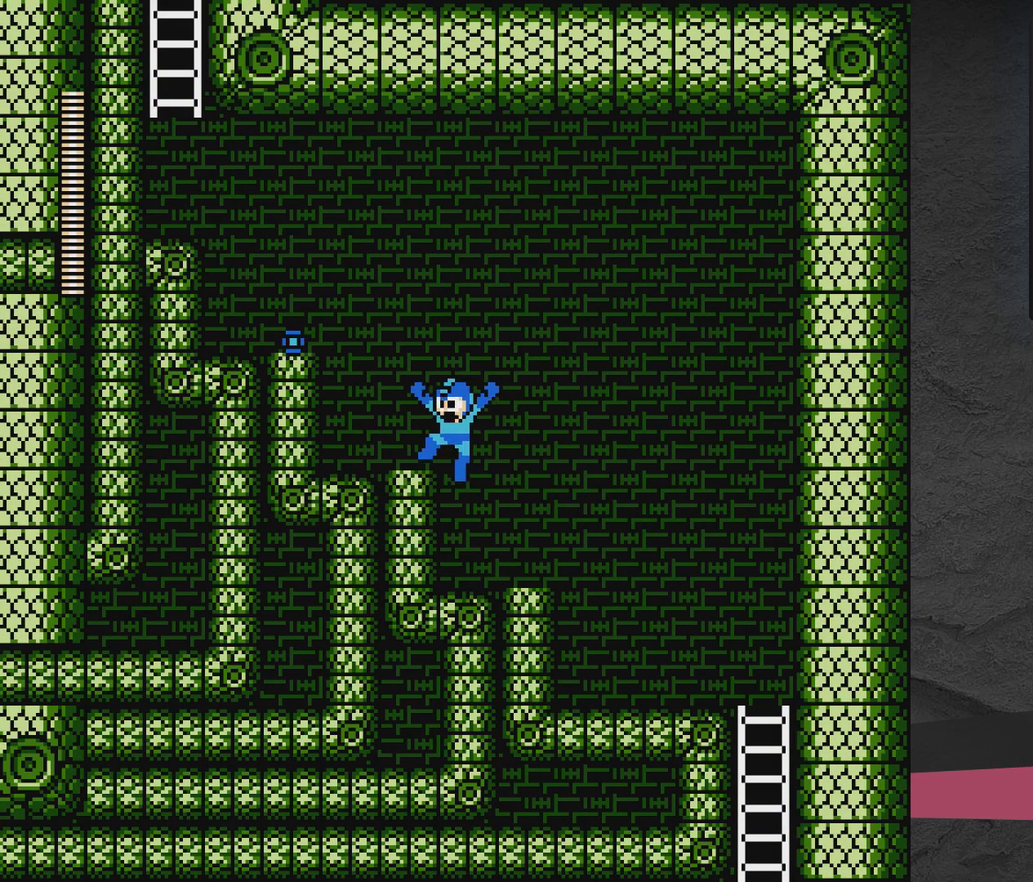
{"dt_ms": 500, "buttons": ["DPAD_LEFT"], "events": [[183, "A", "down"], [383, "A", "up"]]}
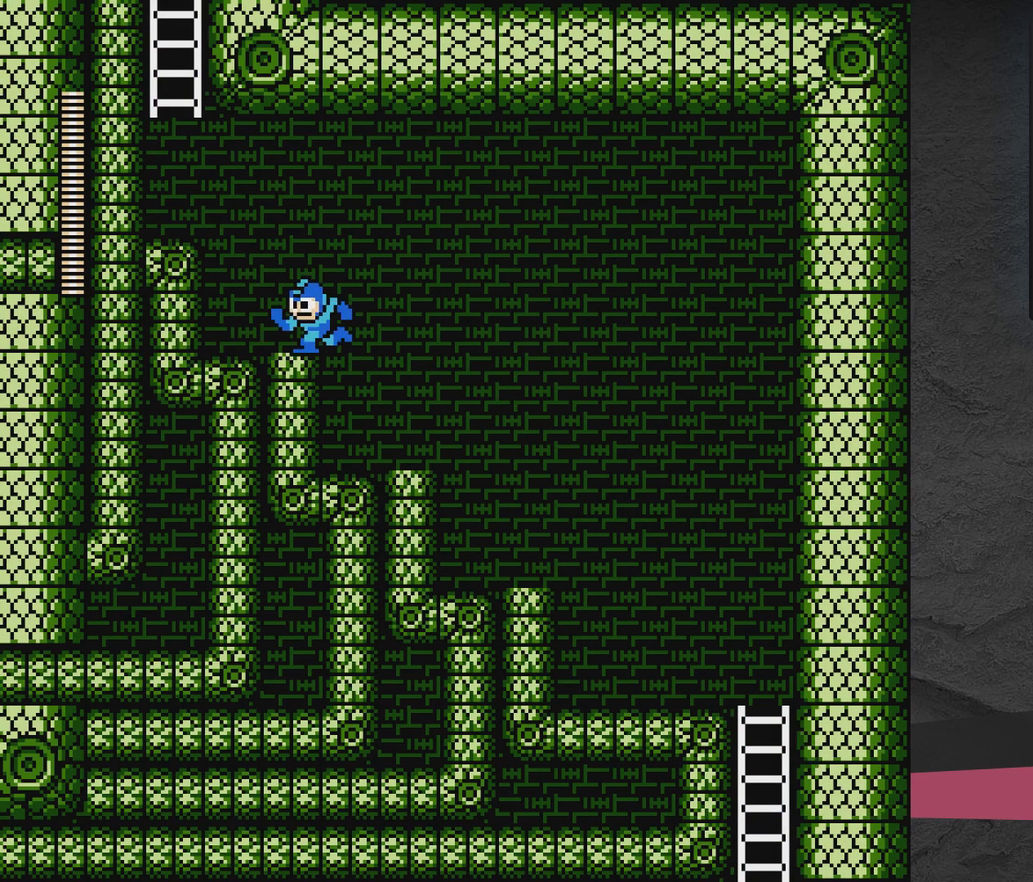
{"dt_ms": 400, "buttons": ["DPAD_LEFT"], "events": [[117, "A", "down"], [317, "A", "up"]]}
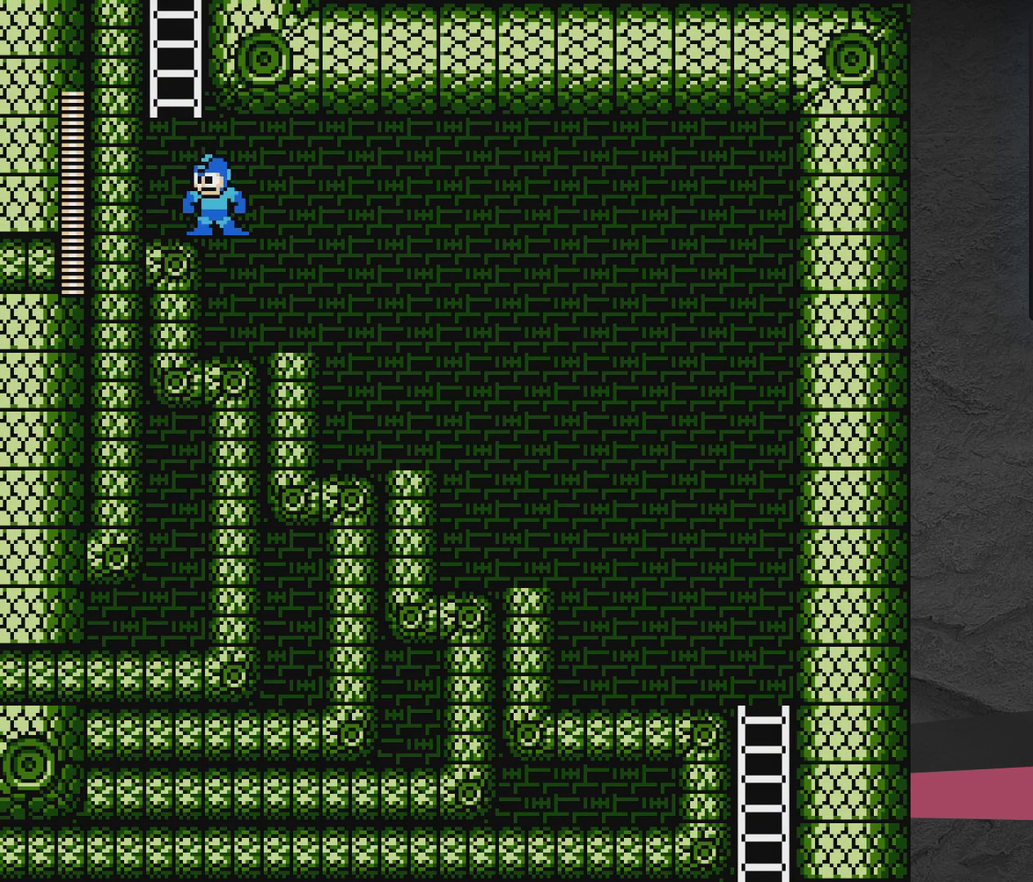
{"dt_ms": 600, "buttons": ["DPAD_UP", "DPAD_LEFT"], "events": [[167, "A", "down"], [467, "DPAD_UP", "down"], [600, "A", "up"]]}
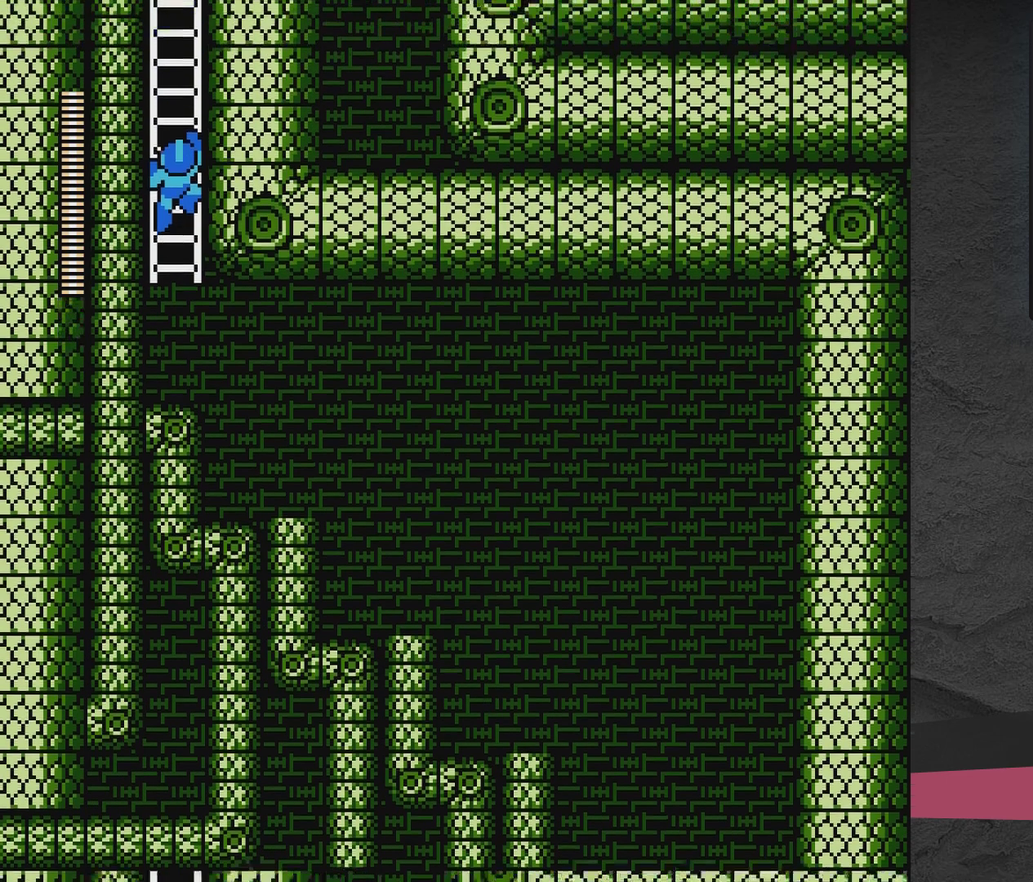
{"dt_ms": 500, "buttons": [], "events": [[50, "DPAD_UP", "up"], [100, "DPAD_LEFT", "up"]]}
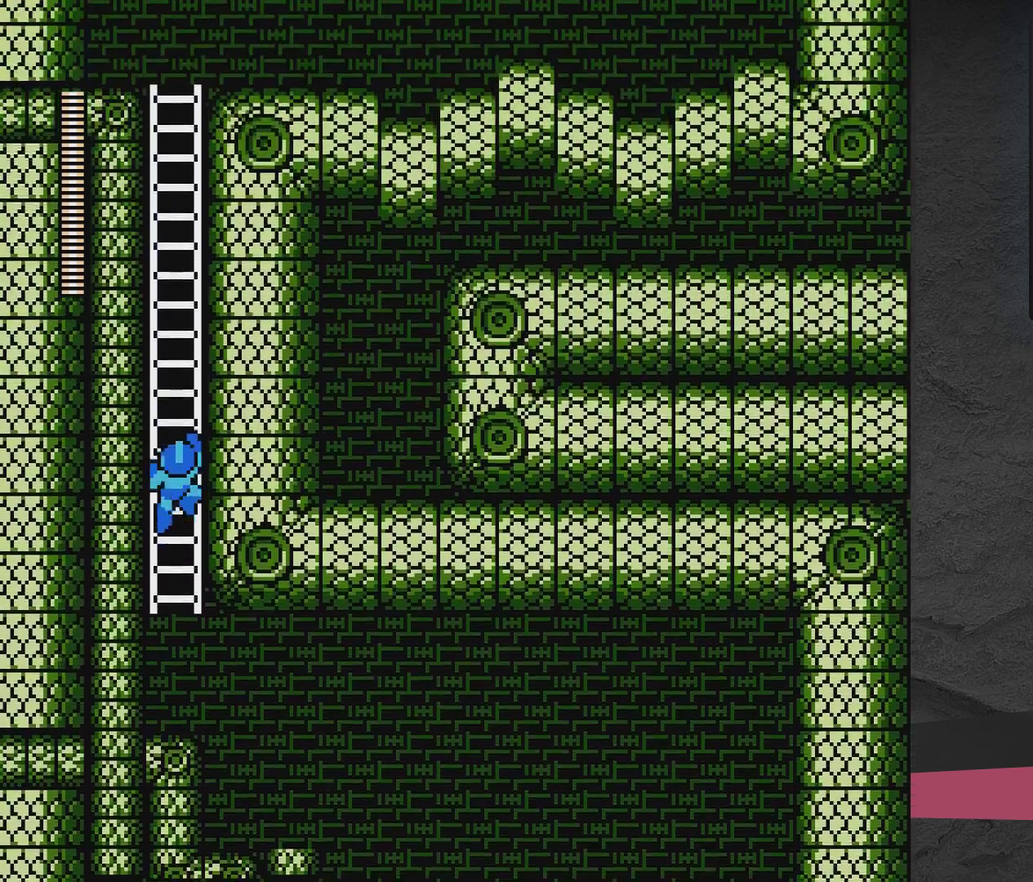
{"dt_ms": 500, "buttons": ["DPAD_UP", "DPAD_RIGHT"], "events": [[150, "DPAD_RIGHT", "down"], [150, "DPAD_UP", "down"]]}
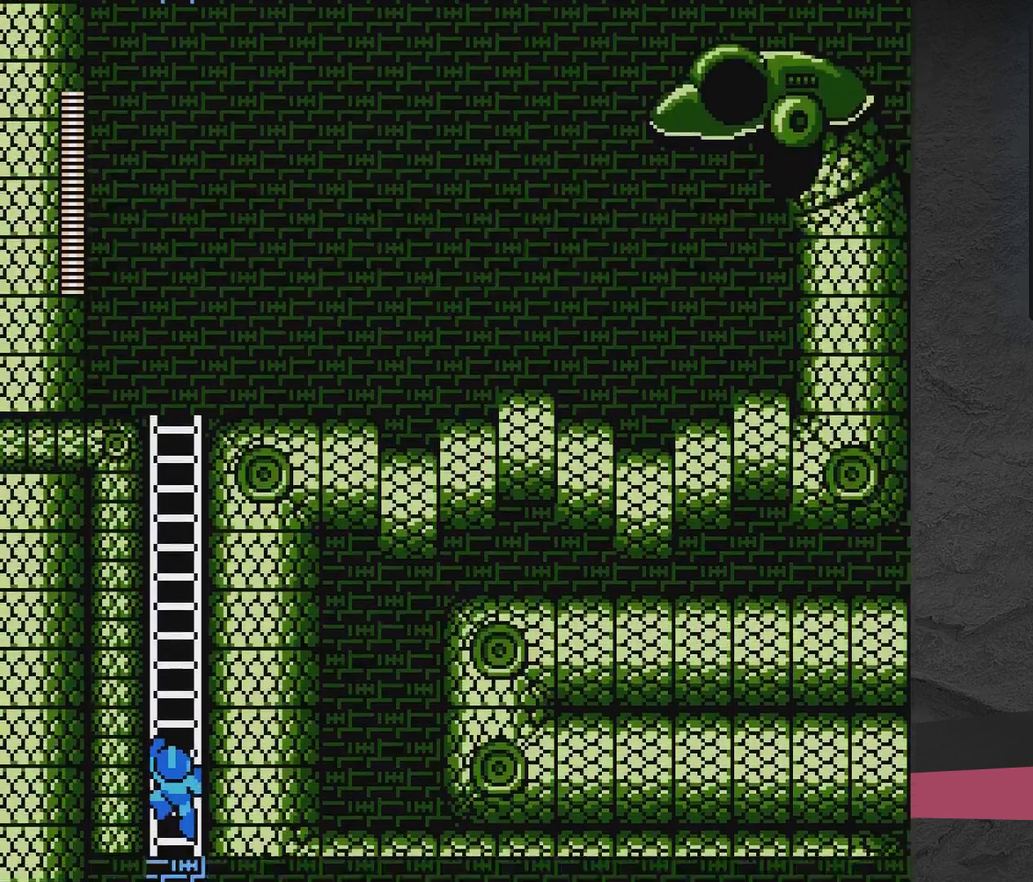
{"dt_ms": 500, "buttons": ["DPAD_UP", "DPAD_RIGHT"], "events": []}
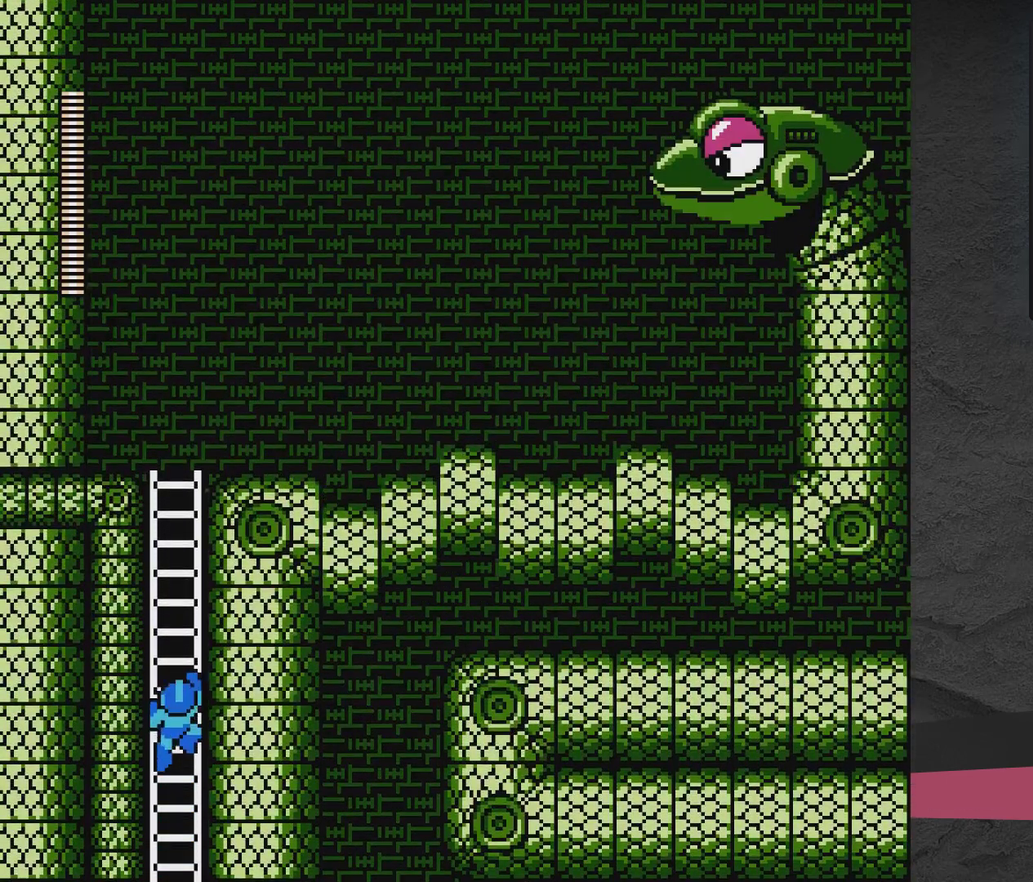
{"dt_ms": 500, "buttons": ["DPAD_UP", "DPAD_RIGHT"], "events": []}
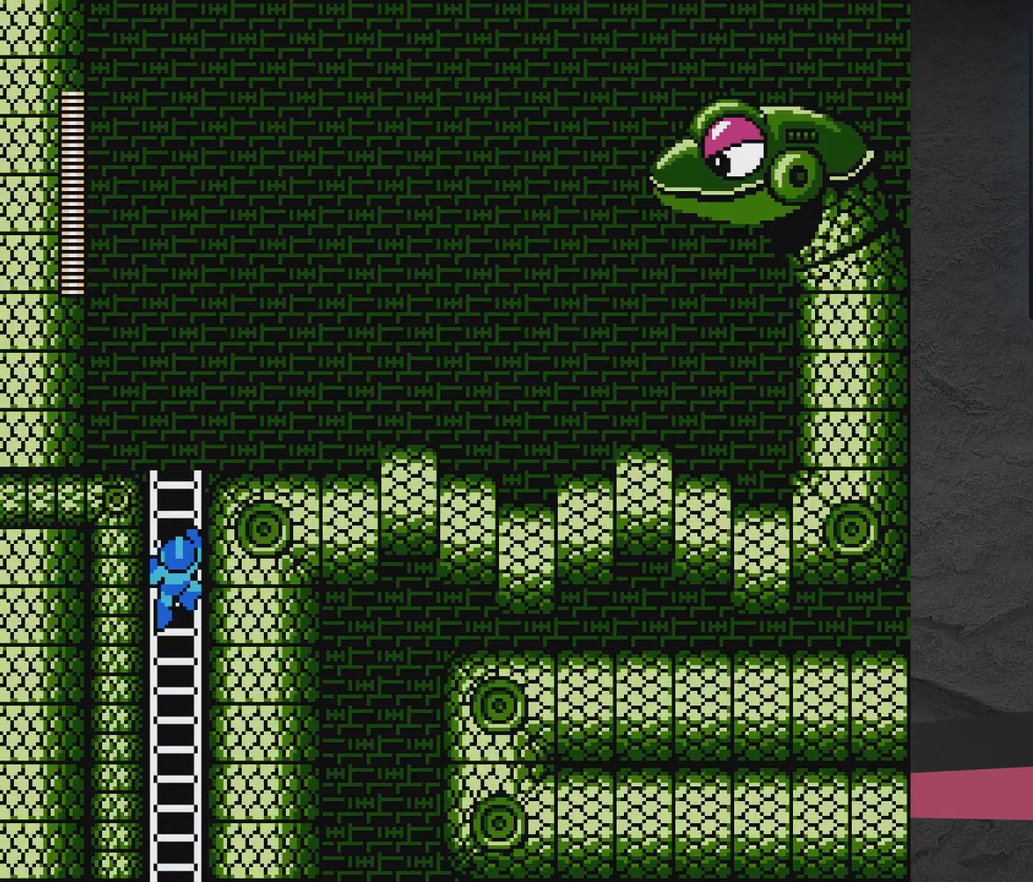
{"dt_ms": 600, "buttons": [], "events": [[200, "DPAD_RIGHT", "up"], [600, "DPAD_UP", "up"]]}
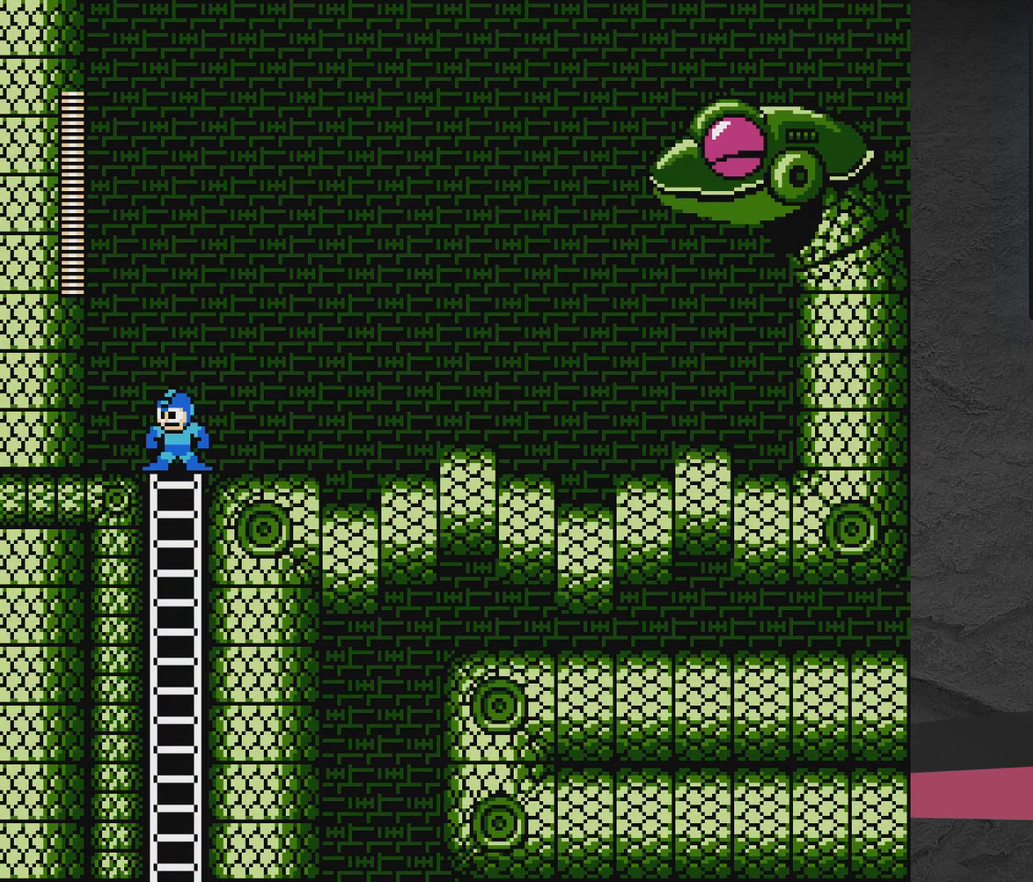
{"dt_ms": 400, "buttons": ["DPAD_RIGHT"], "events": [[67, "DPAD_RIGHT", "down"]]}
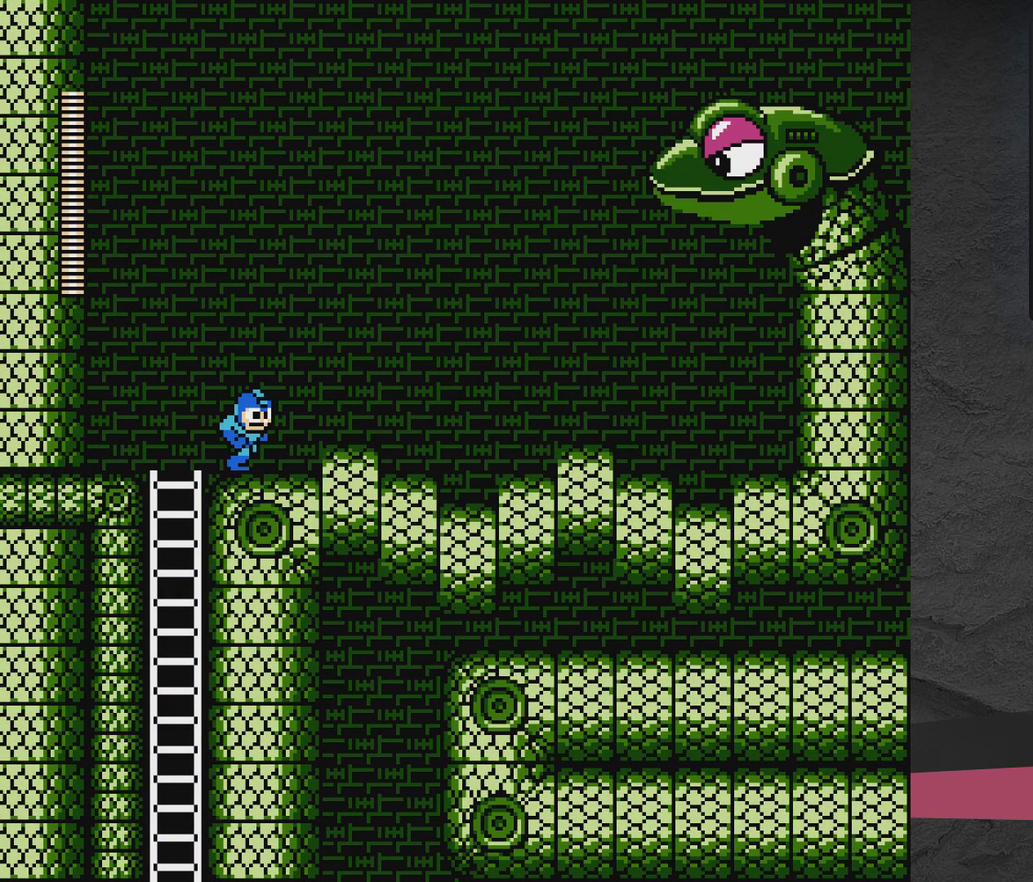
{"dt_ms": 500, "buttons": ["DPAD_LEFT"], "events": [[50, "DPAD_RIGHT", "up"], [100, "DPAD_LEFT", "down"]]}
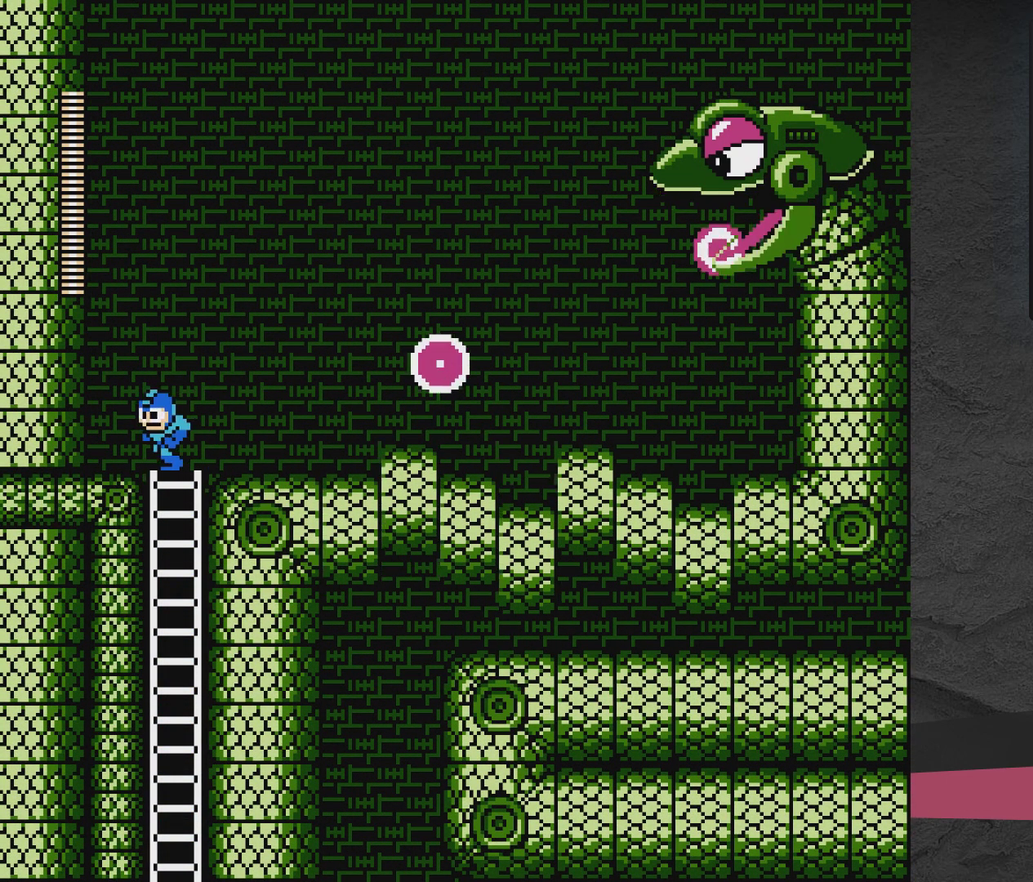
{"dt_ms": 300, "buttons": ["A", "DPAD_RIGHT"], "events": [[117, "DPAD_LEFT", "up"], [217, "A", "down"], [267, "DPAD_RIGHT", "down"]]}
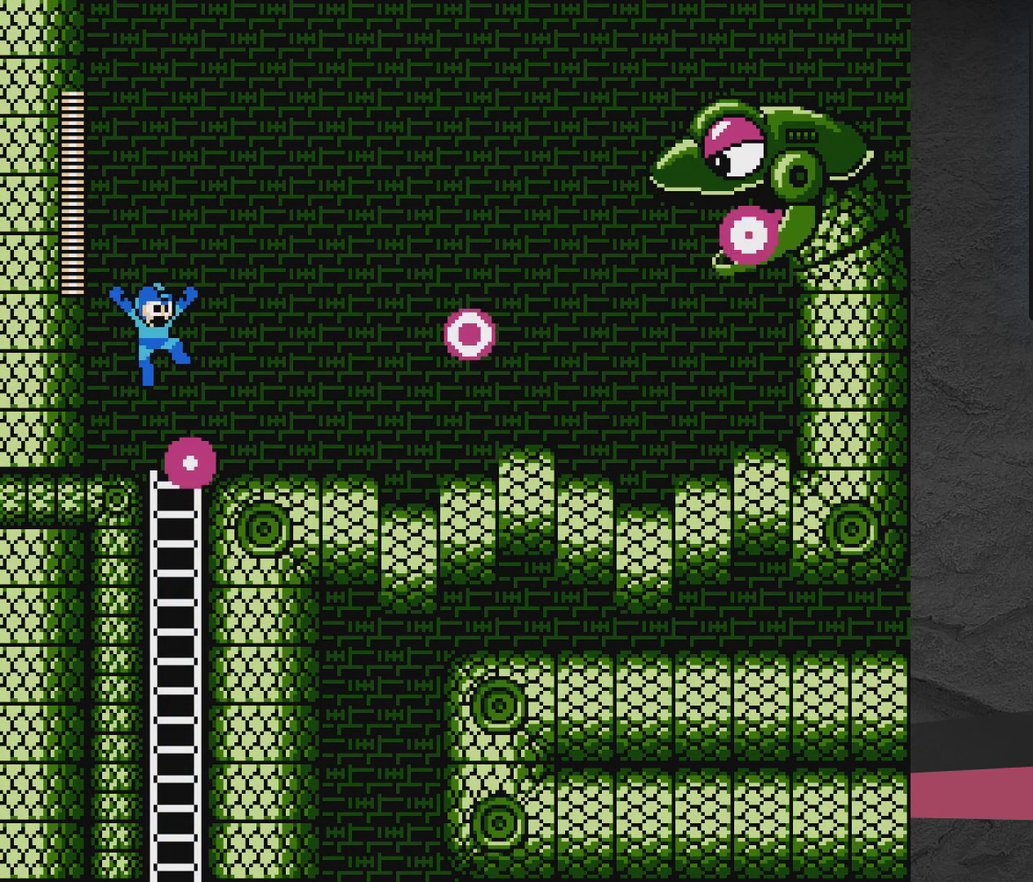
{"dt_ms": 400, "buttons": ["A", "DPAD_LEFT"], "events": [[17, "A", "up"], [67, "DPAD_RIGHT", "up"], [117, "DPAD_LEFT", "down"], [317, "A", "down"]]}
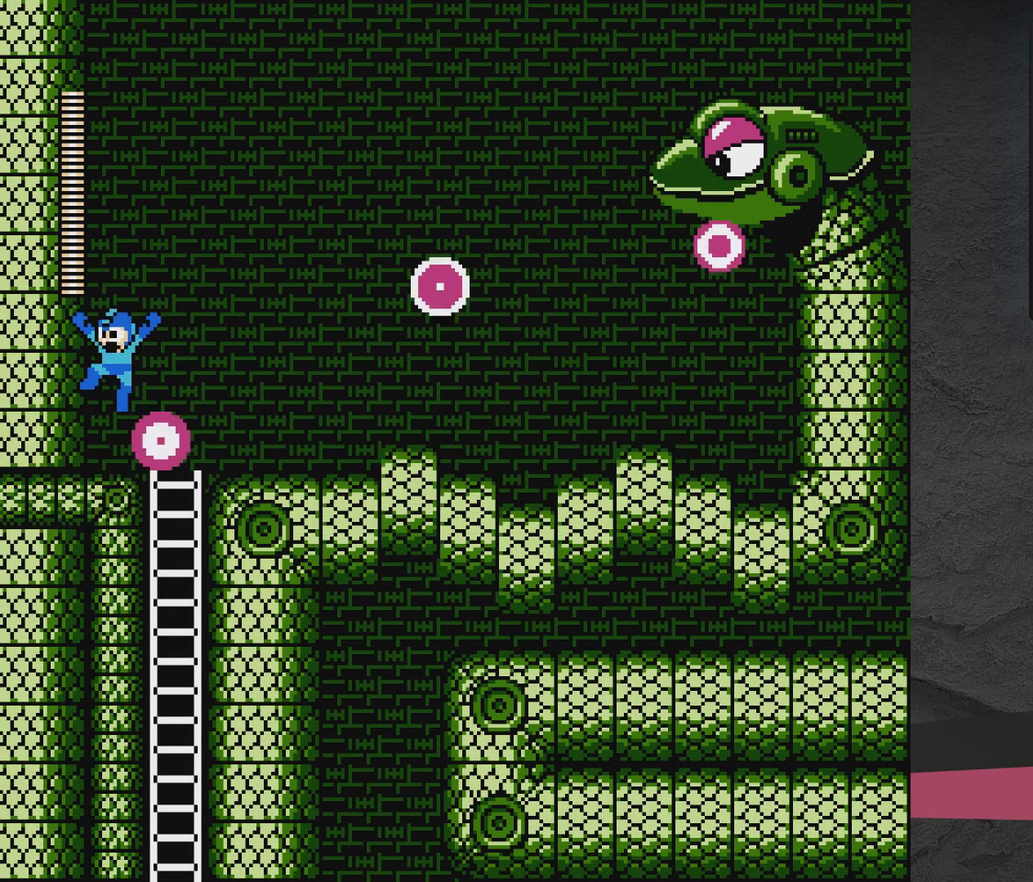
{"dt_ms": 300, "buttons": ["DPAD_RIGHT"], "events": [[83, "DPAD_LEFT", "up"], [133, "A", "up"], [133, "DPAD_RIGHT", "down"]]}